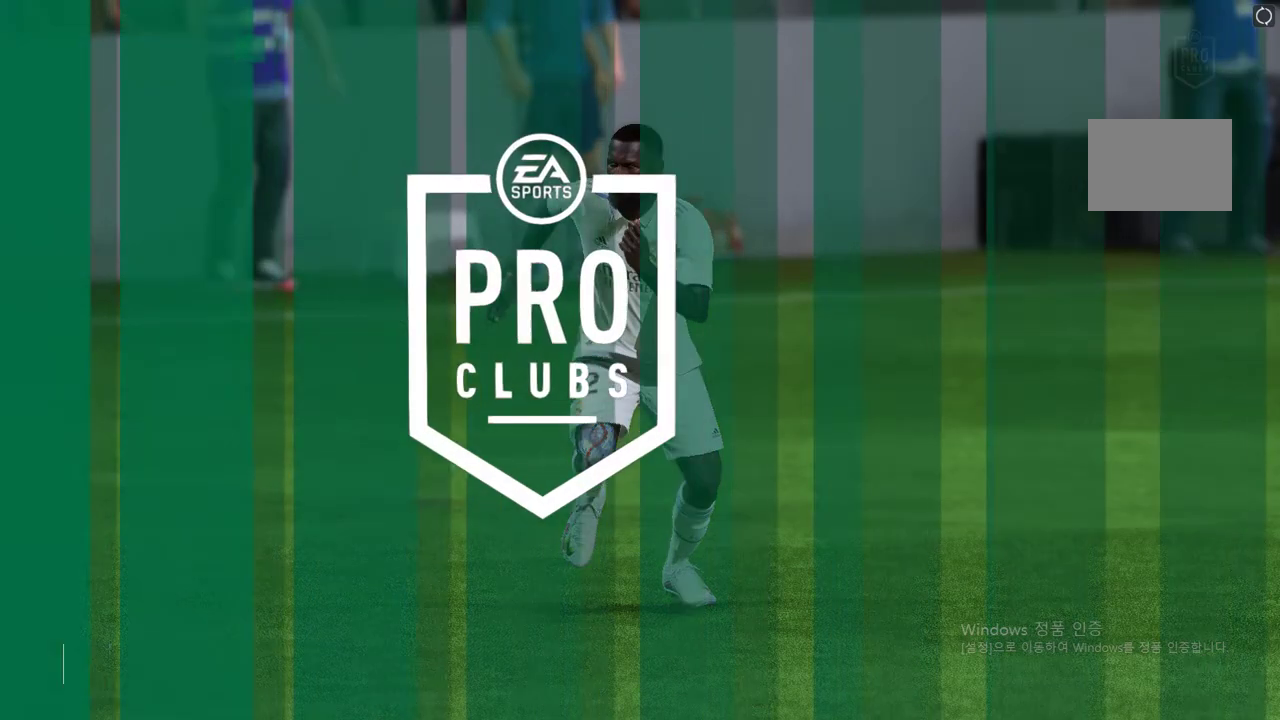
Gameplay with a controller (Xbox layout); each line is a JSON object with the inputs held at the frame after it. "events" lists button and stick changes between this image and that frame as [ms after this image, input, new state], when the widget could be followed in between. Not read: L3 R3.
{"buttons": [], "left_stick": "center", "right_stick": "center", "events": []}
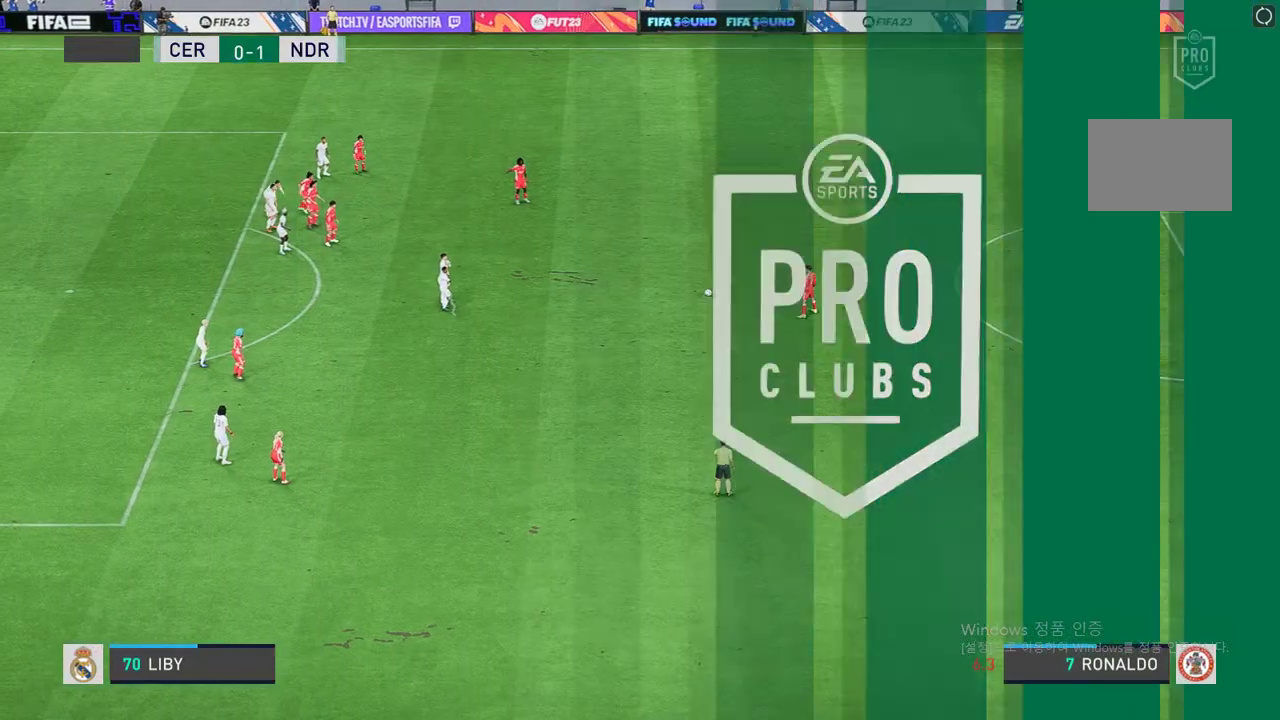
{"buttons": [], "left_stick": "center", "right_stick": "center", "events": []}
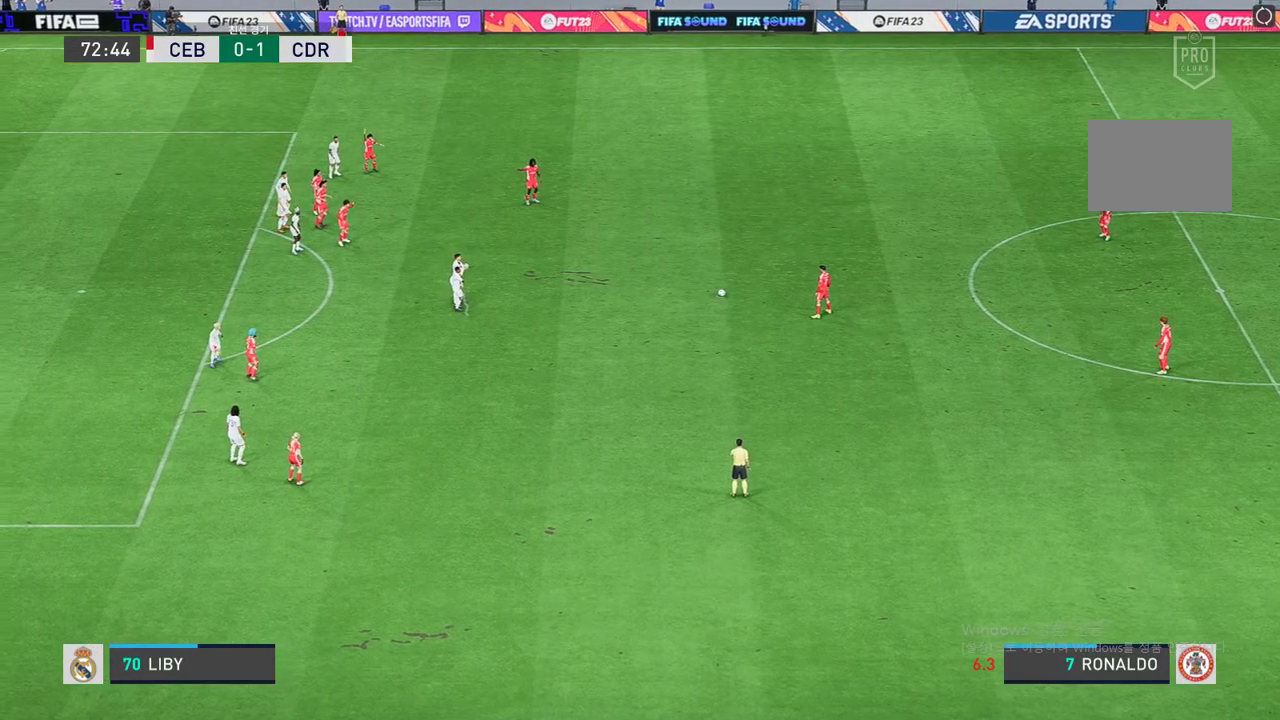
{"buttons": [], "left_stick": "down-right", "right_stick": "center", "events": [[151, "left_stick", "down-right"]]}
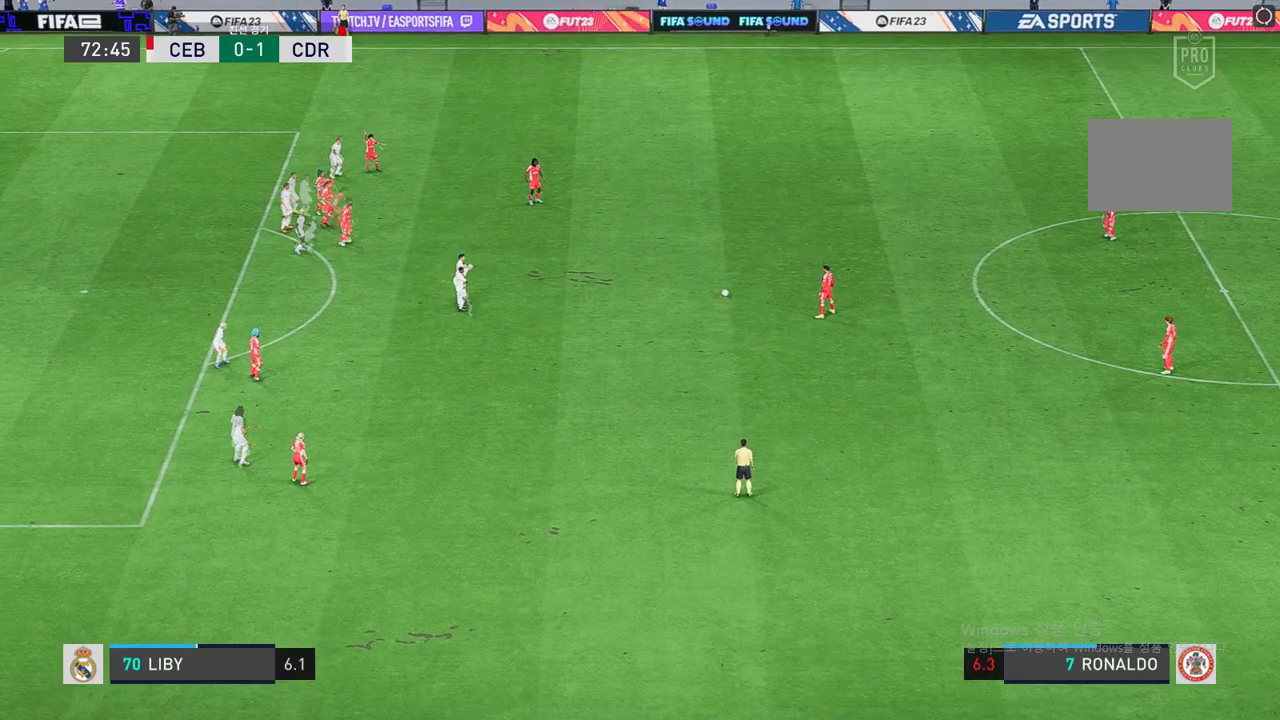
{"buttons": [], "left_stick": "down-right", "right_stick": "center", "events": [[250, "left_stick", "center"], [450, "left_stick", "down-right"]]}
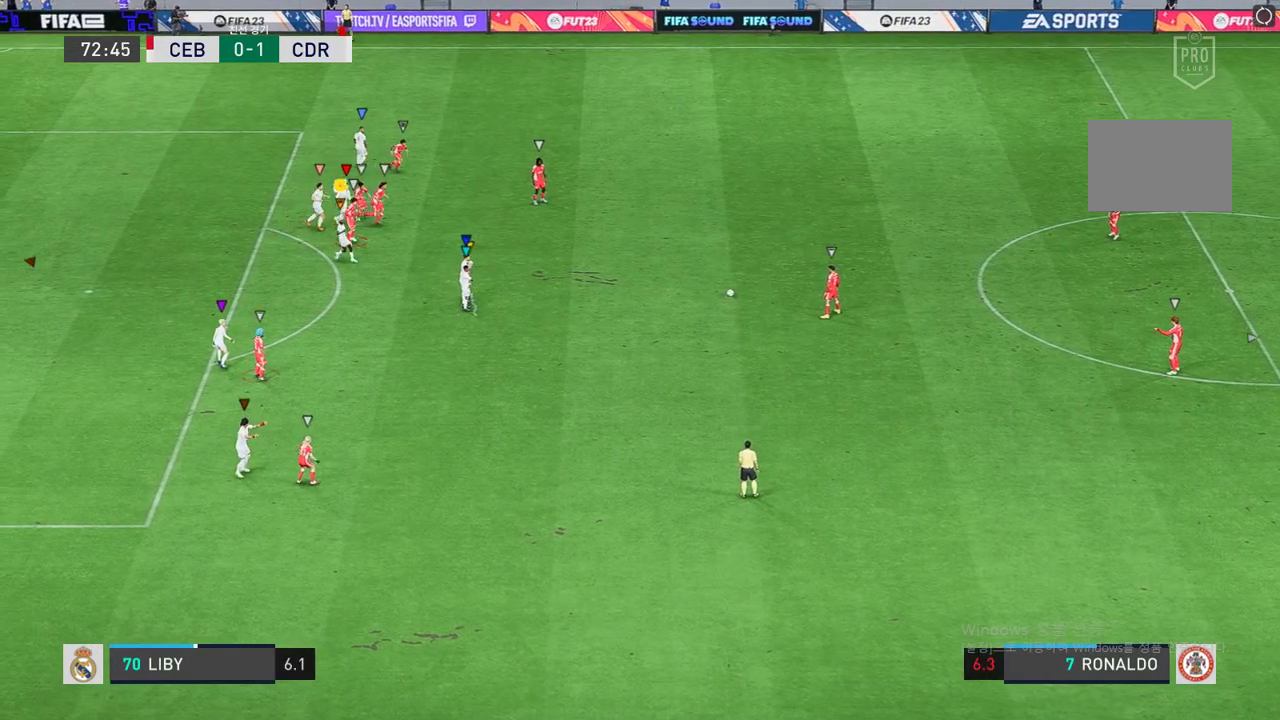
{"buttons": [], "left_stick": "center", "right_stick": "center", "events": [[334, "left_stick", "center"]]}
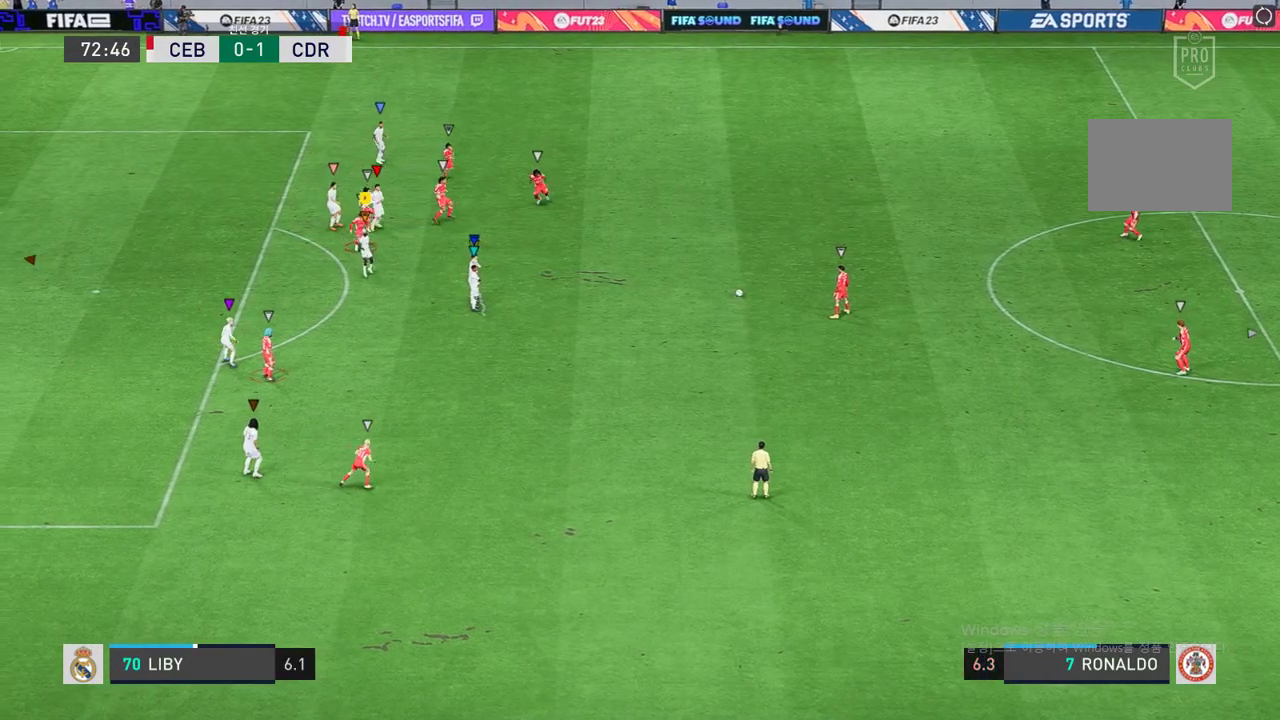
{"buttons": [], "left_stick": "right", "right_stick": "center", "events": [[384, "left_stick", "right"]]}
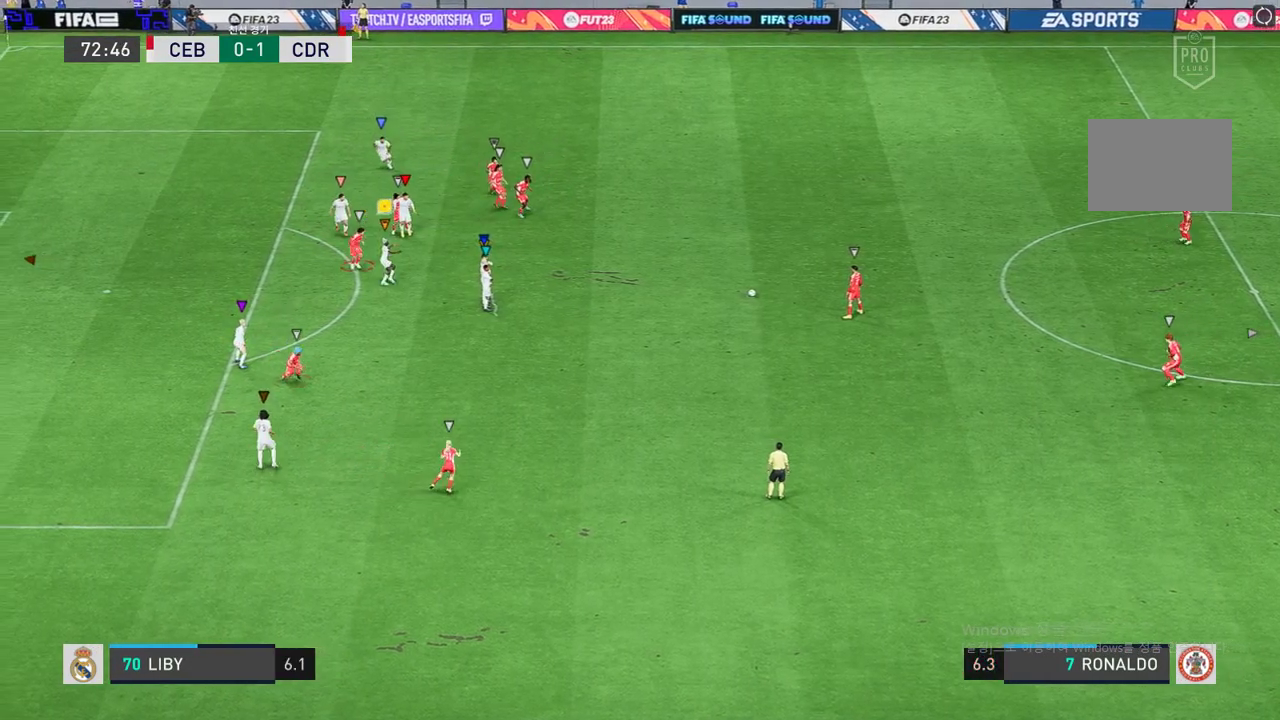
{"buttons": [], "left_stick": "center", "right_stick": "center", "events": [[401, "left_stick", "center"]]}
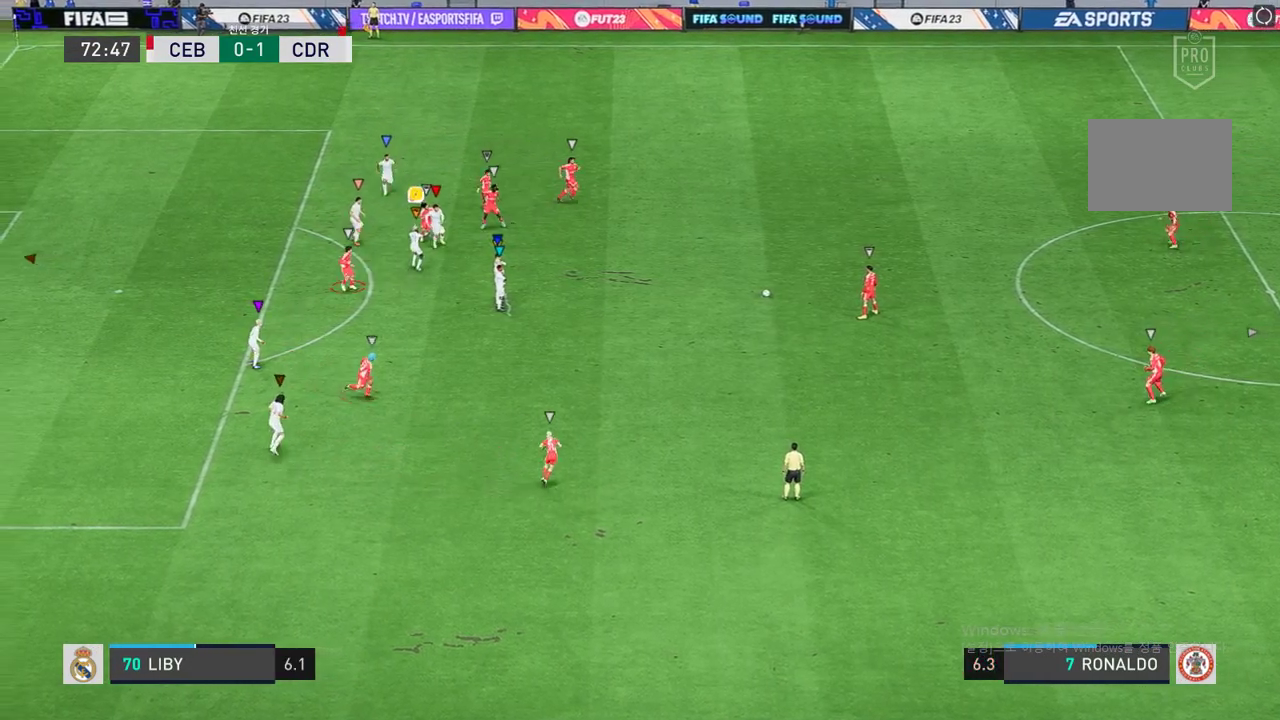
{"buttons": [], "left_stick": "down", "right_stick": "center", "events": [[133, "left_stick", "down-right"], [367, "left_stick", "down"]]}
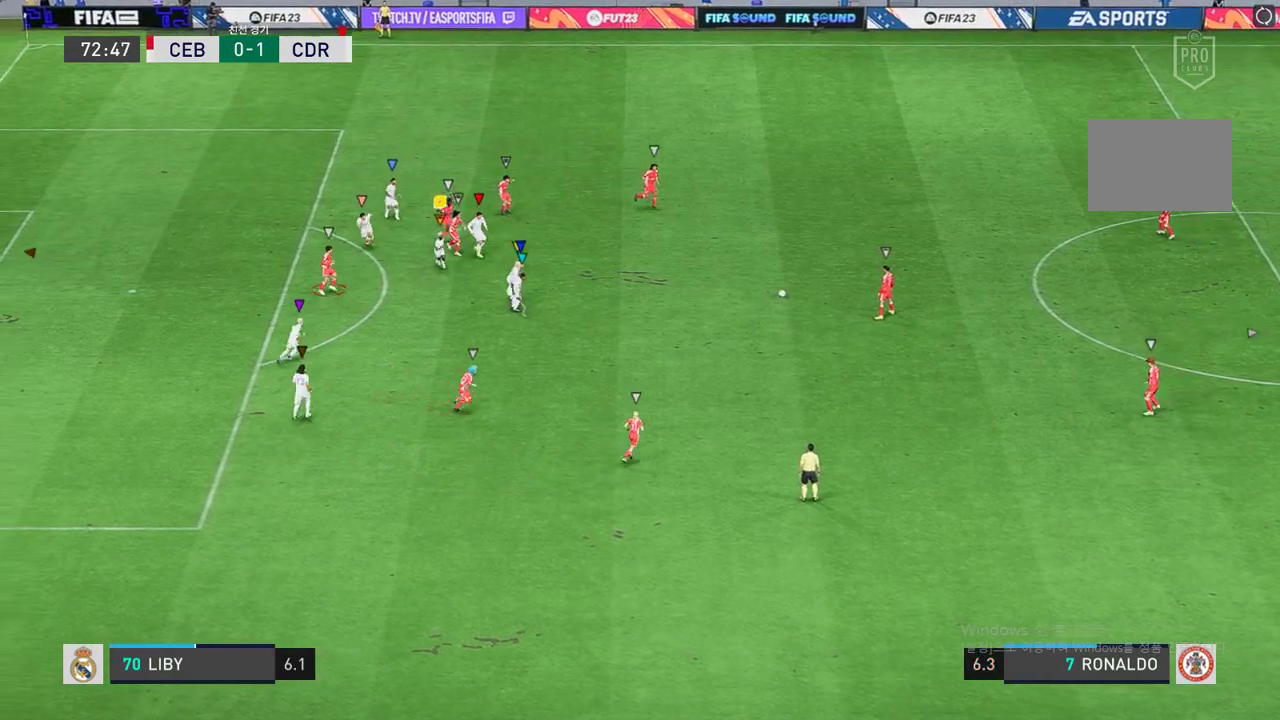
{"buttons": [], "left_stick": "center", "right_stick": "center", "events": [[434, "left_stick", "center"]]}
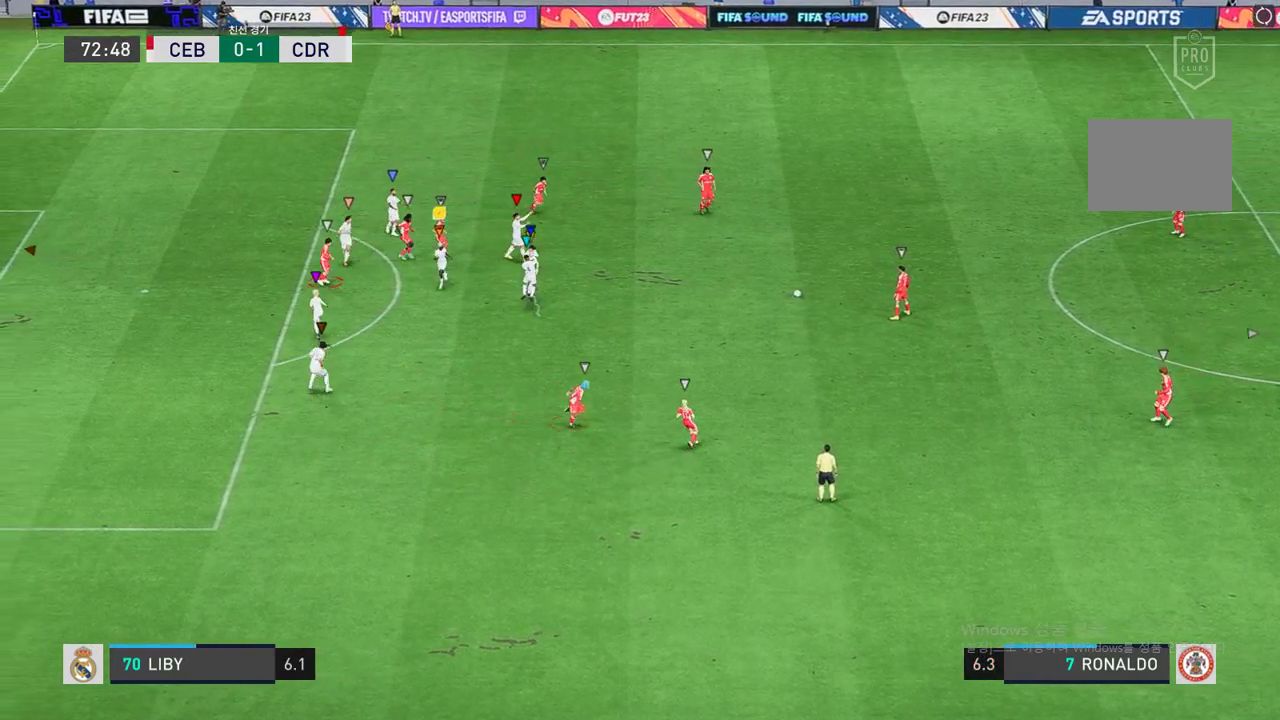
{"buttons": [], "left_stick": "center", "right_stick": "center", "events": []}
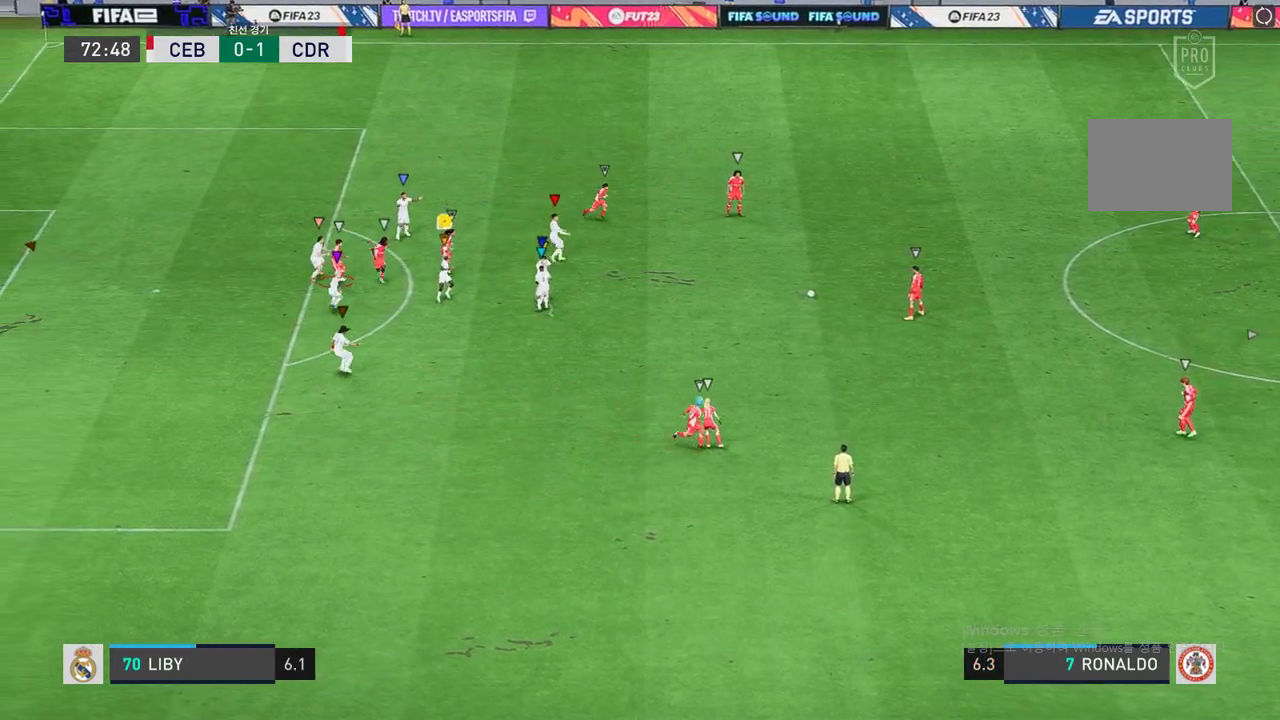
{"buttons": [], "left_stick": "center", "right_stick": "center", "events": []}
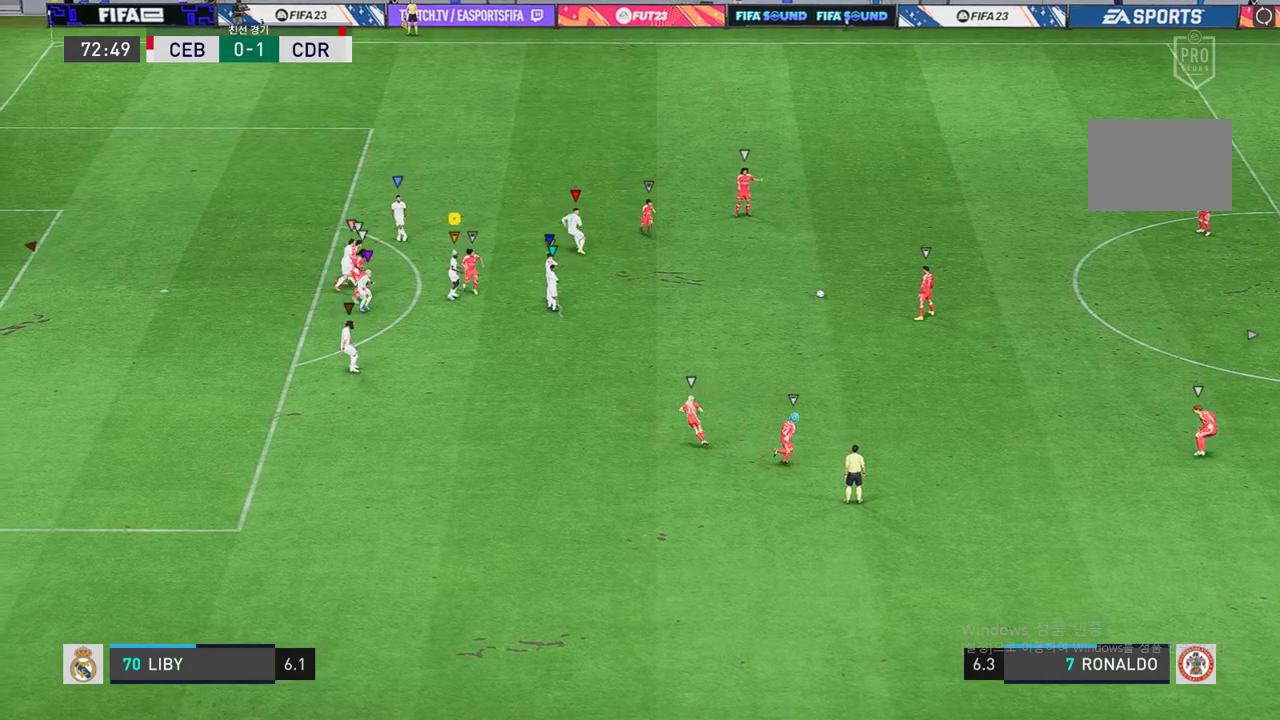
{"buttons": [], "left_stick": "down-right", "right_stick": "center", "events": [[284, "left_stick", "down-right"]]}
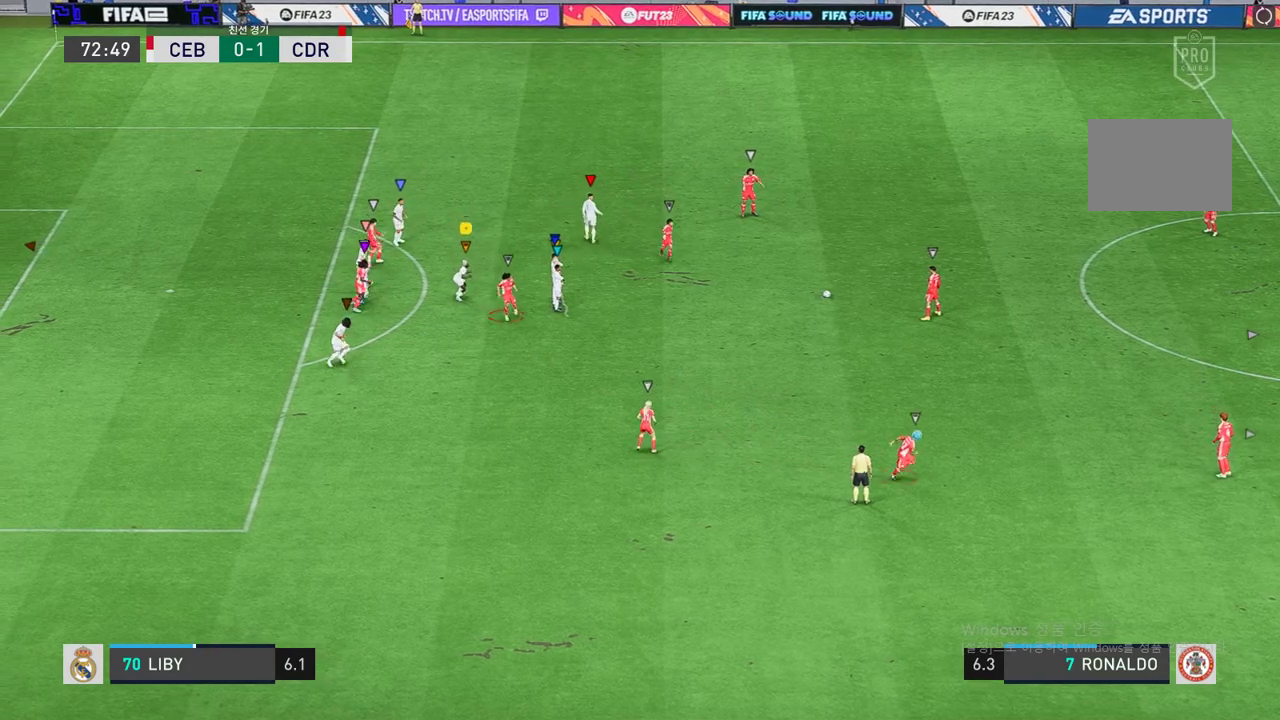
{"buttons": [], "left_stick": "center", "right_stick": "center", "events": [[333, "left_stick", "center"]]}
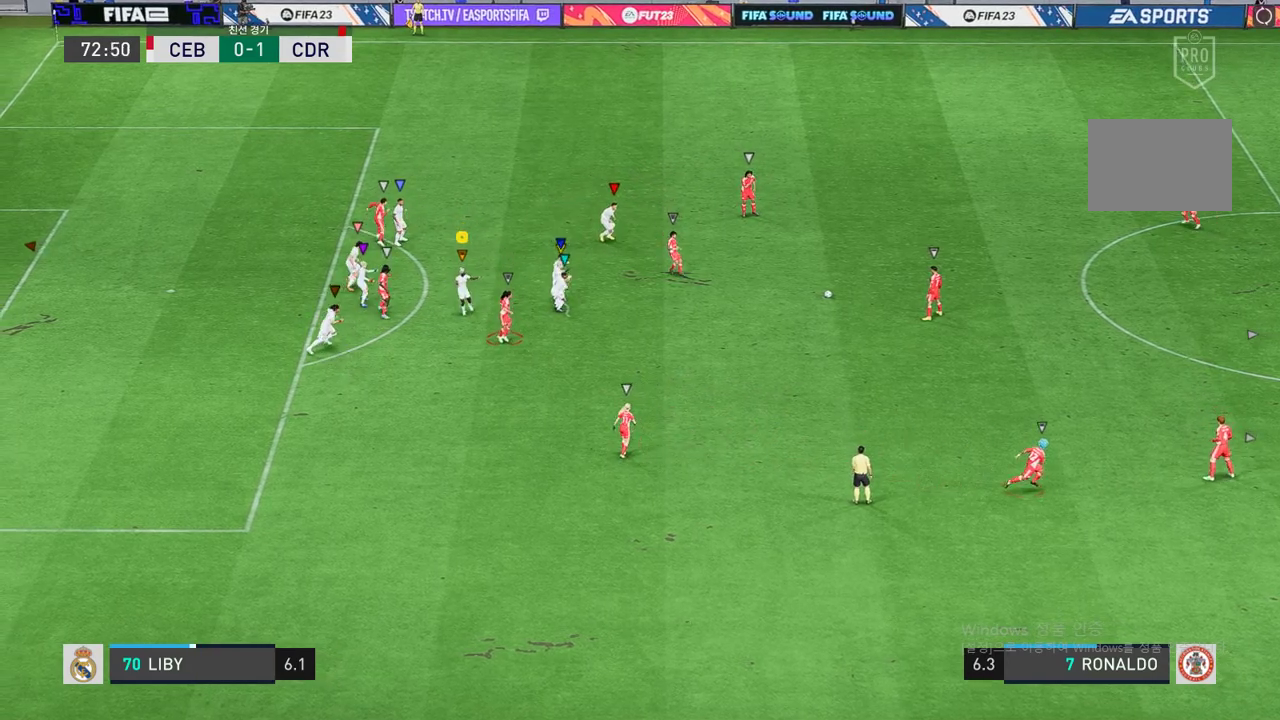
{"buttons": [], "left_stick": "center", "right_stick": "center", "events": []}
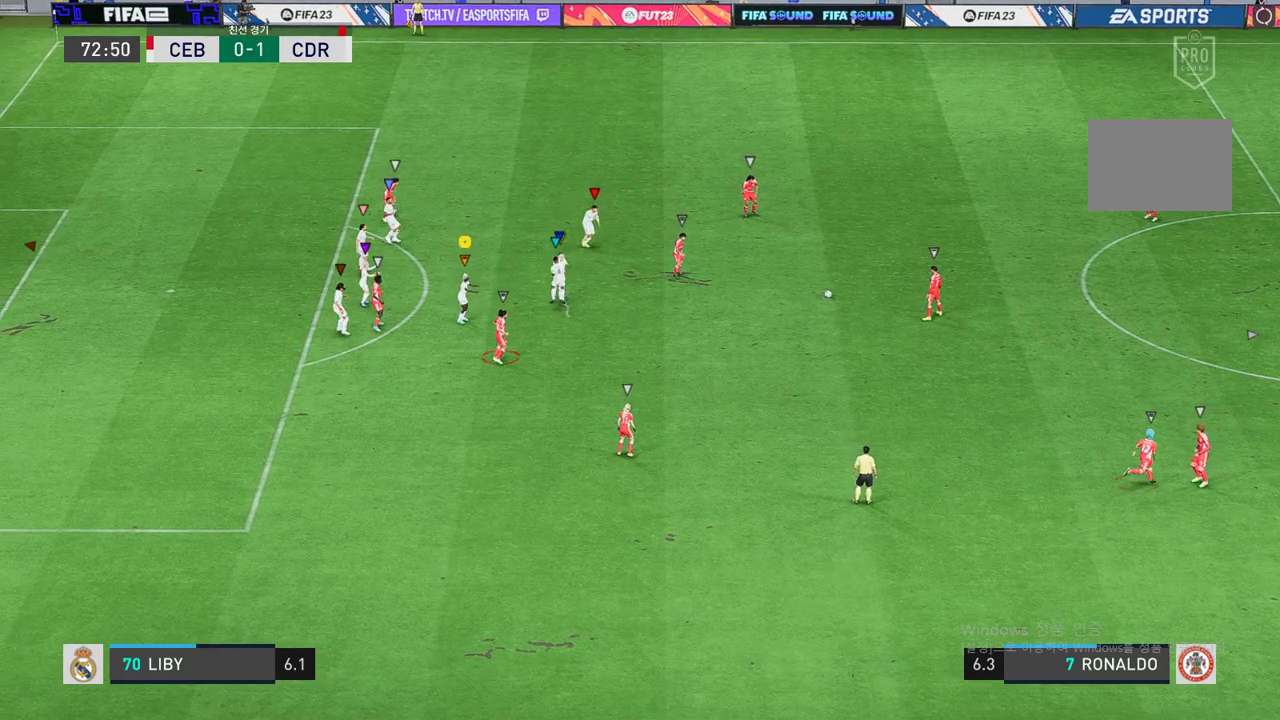
{"buttons": [], "left_stick": "down-right", "right_stick": "center", "events": [[484, "left_stick", "down-right"]]}
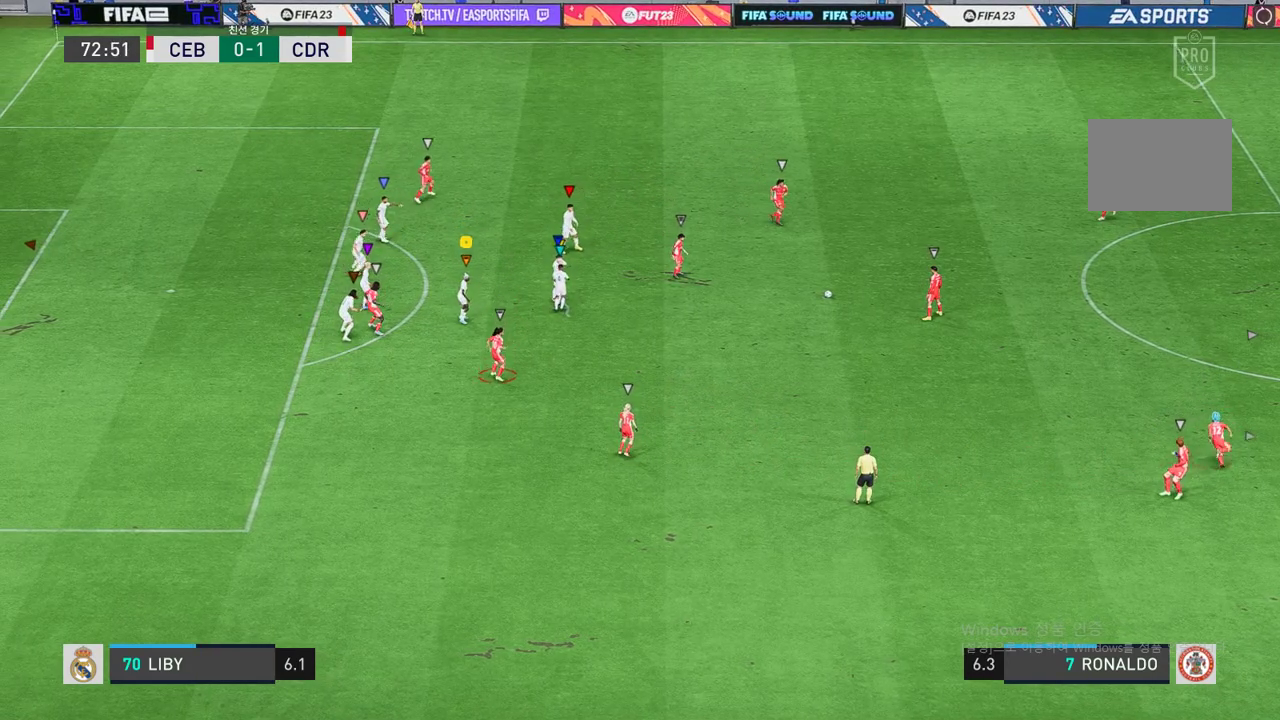
{"buttons": [], "left_stick": "center", "right_stick": "center", "events": [[250, "left_stick", "center"]]}
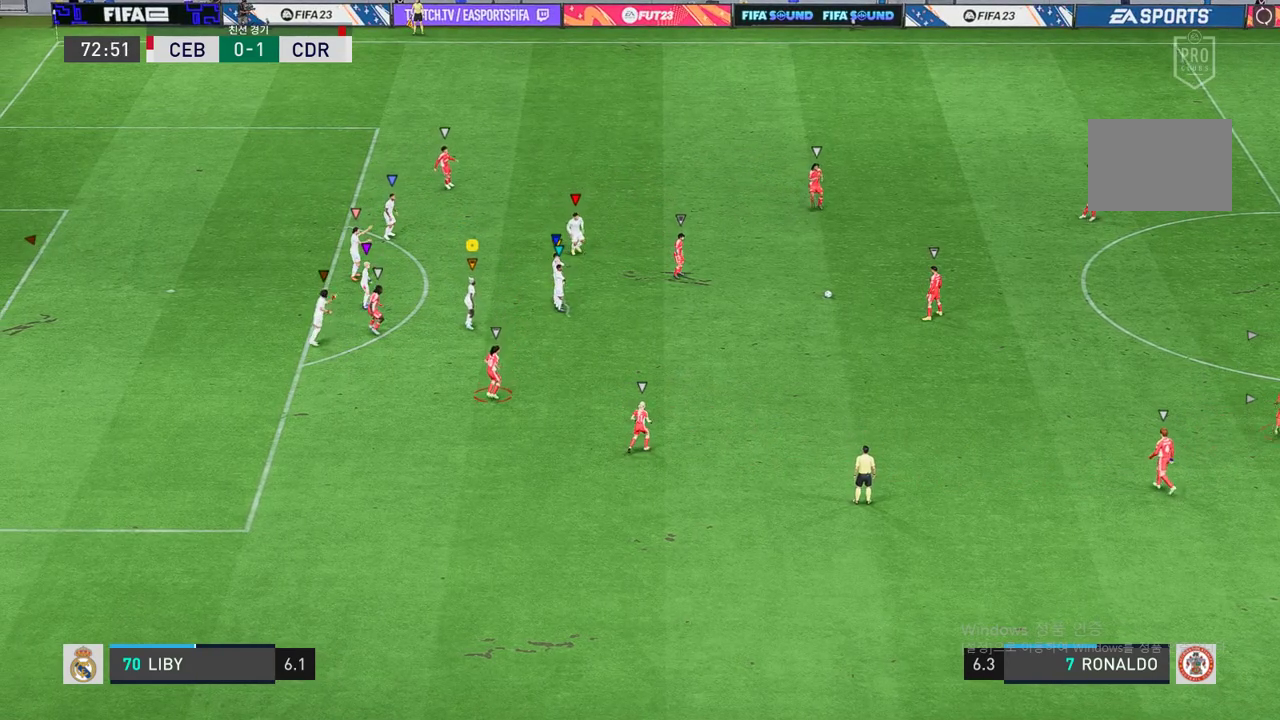
{"buttons": [], "left_stick": "center", "right_stick": "center", "events": []}
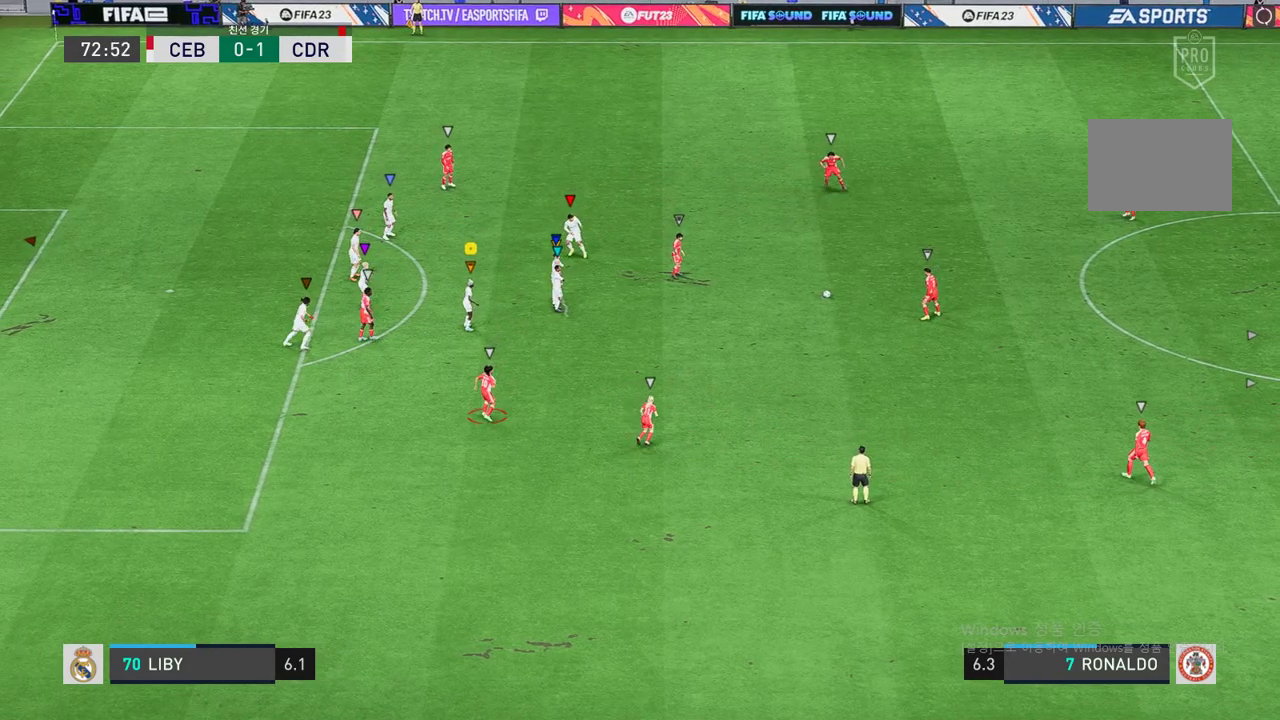
{"buttons": [], "left_stick": "center", "right_stick": "center", "events": []}
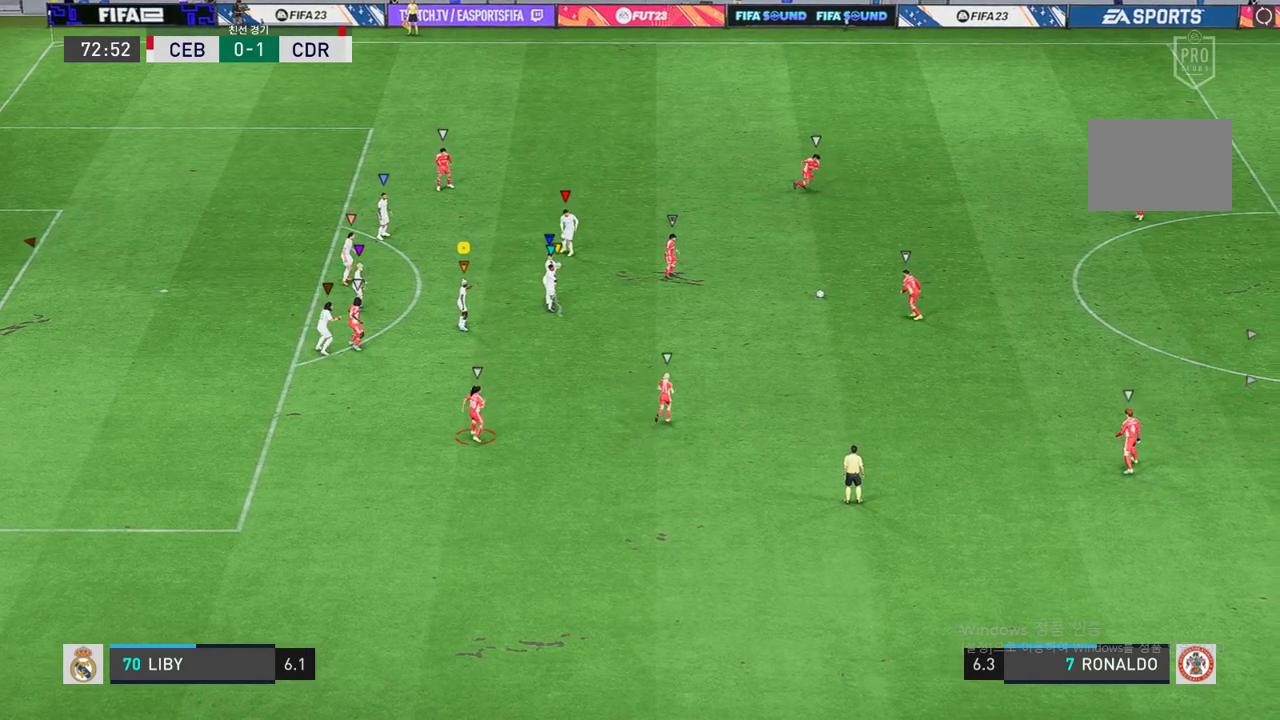
{"buttons": [], "left_stick": "center", "right_stick": "center", "events": []}
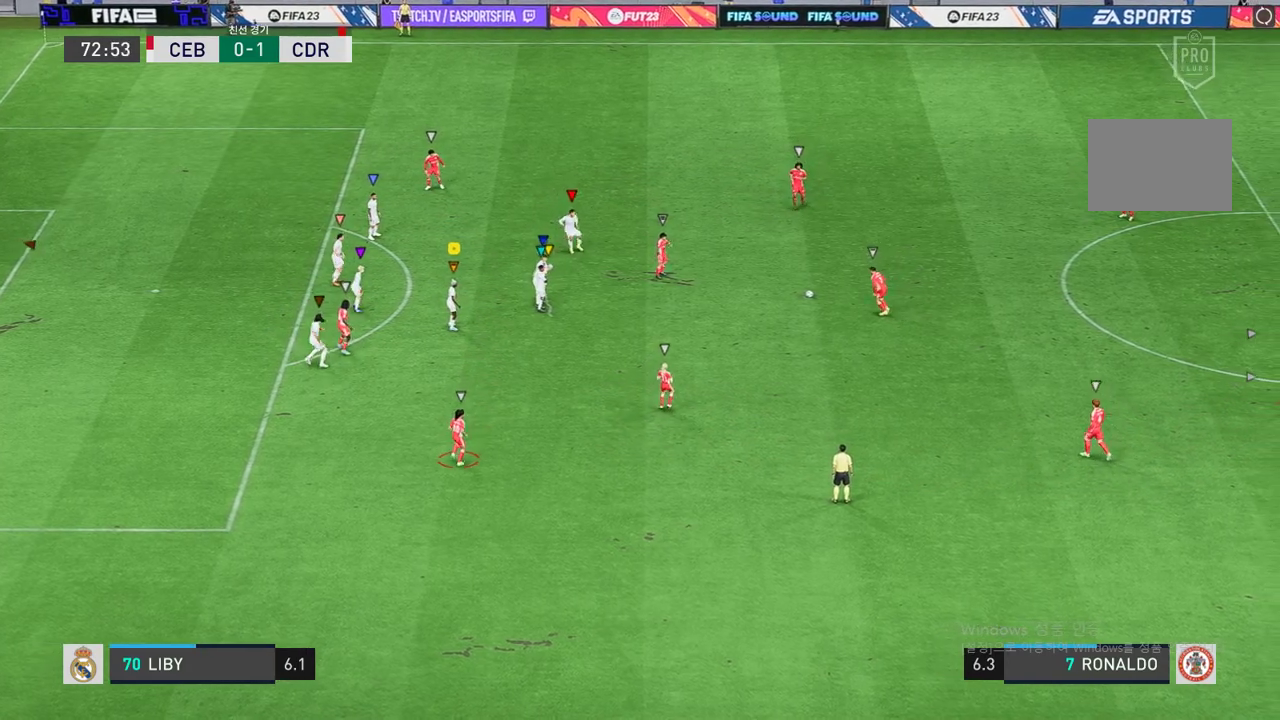
{"buttons": [], "left_stick": "down-right", "right_stick": "center", "events": [[384, "left_stick", "down-right"]]}
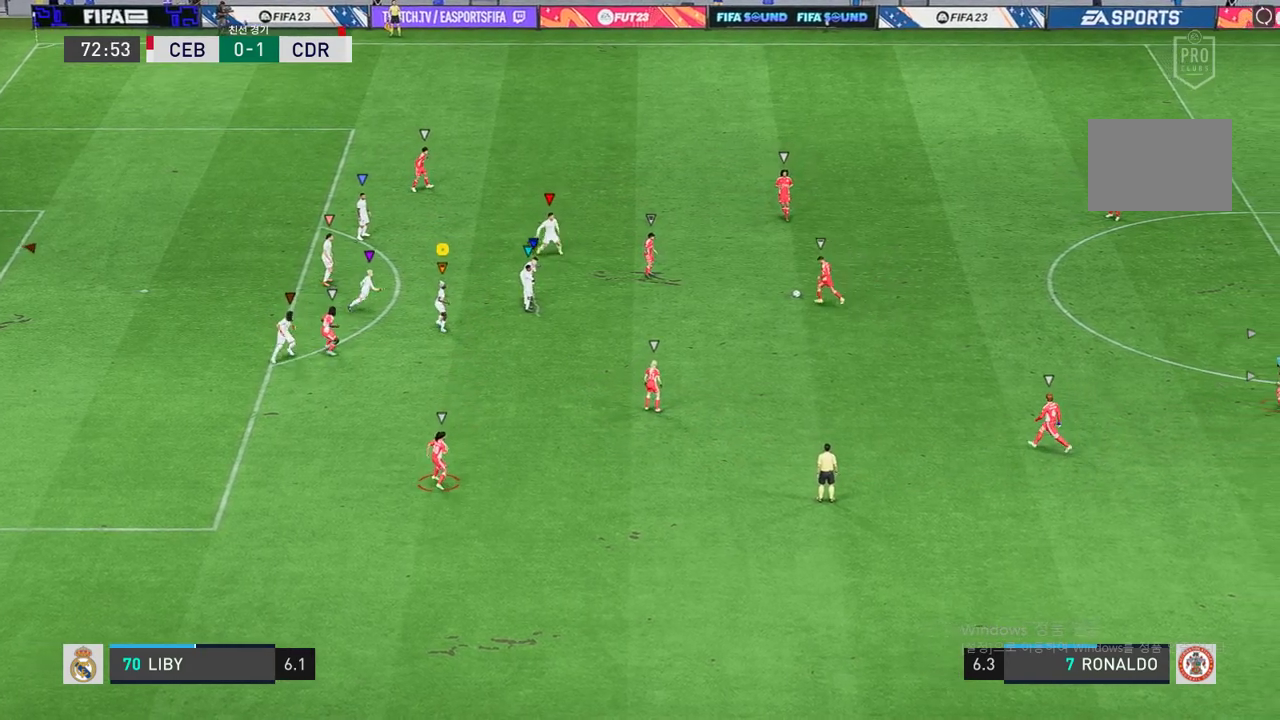
{"buttons": ["R2"], "left_stick": "down", "right_stick": "center", "events": [[133, "left_stick", "down"], [217, "R2", "down"]]}
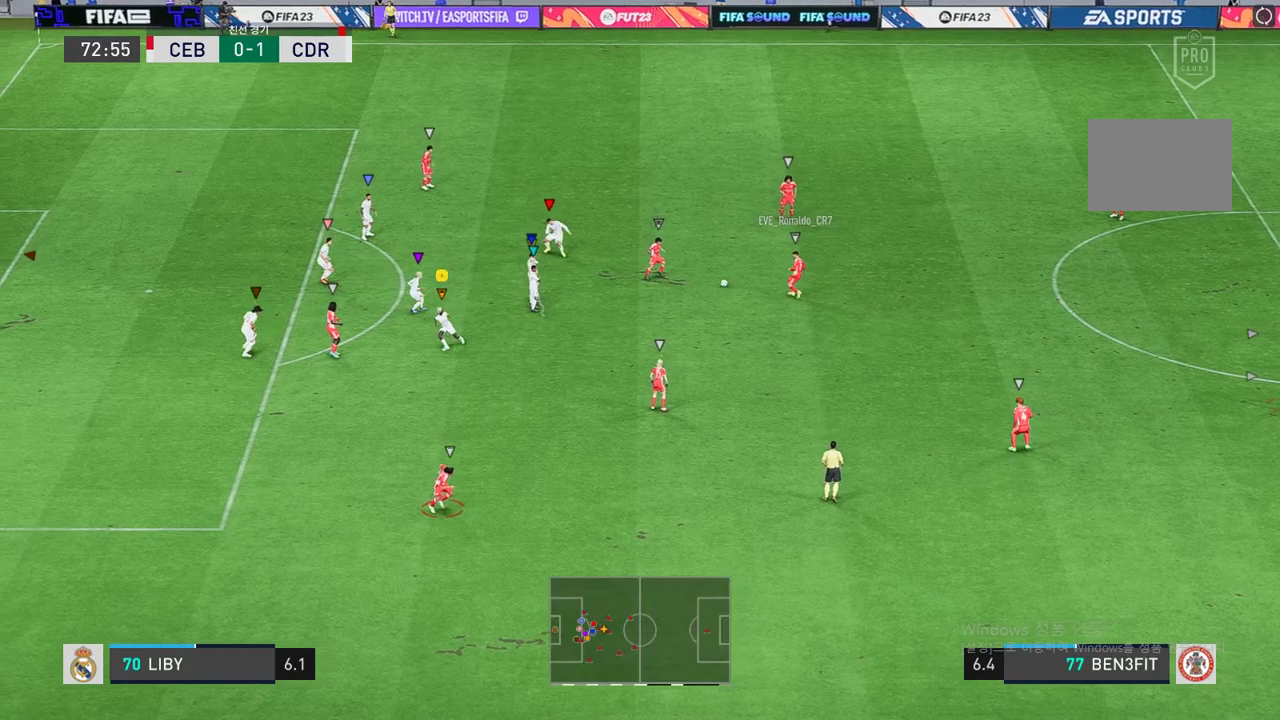
{"buttons": ["R2"], "left_stick": "down-right", "right_stick": "center", "events": [[184, "left_stick", "down-right"]]}
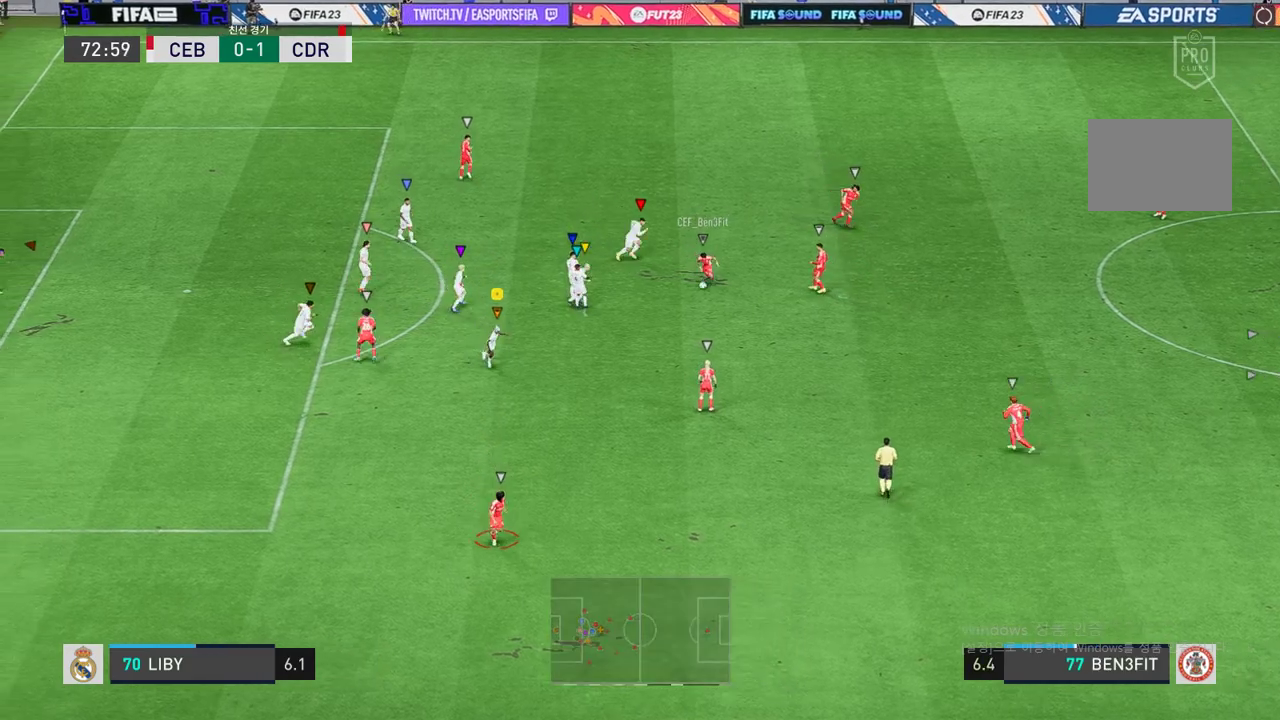
{"buttons": ["R2"], "left_stick": "down-right", "right_stick": "center", "events": []}
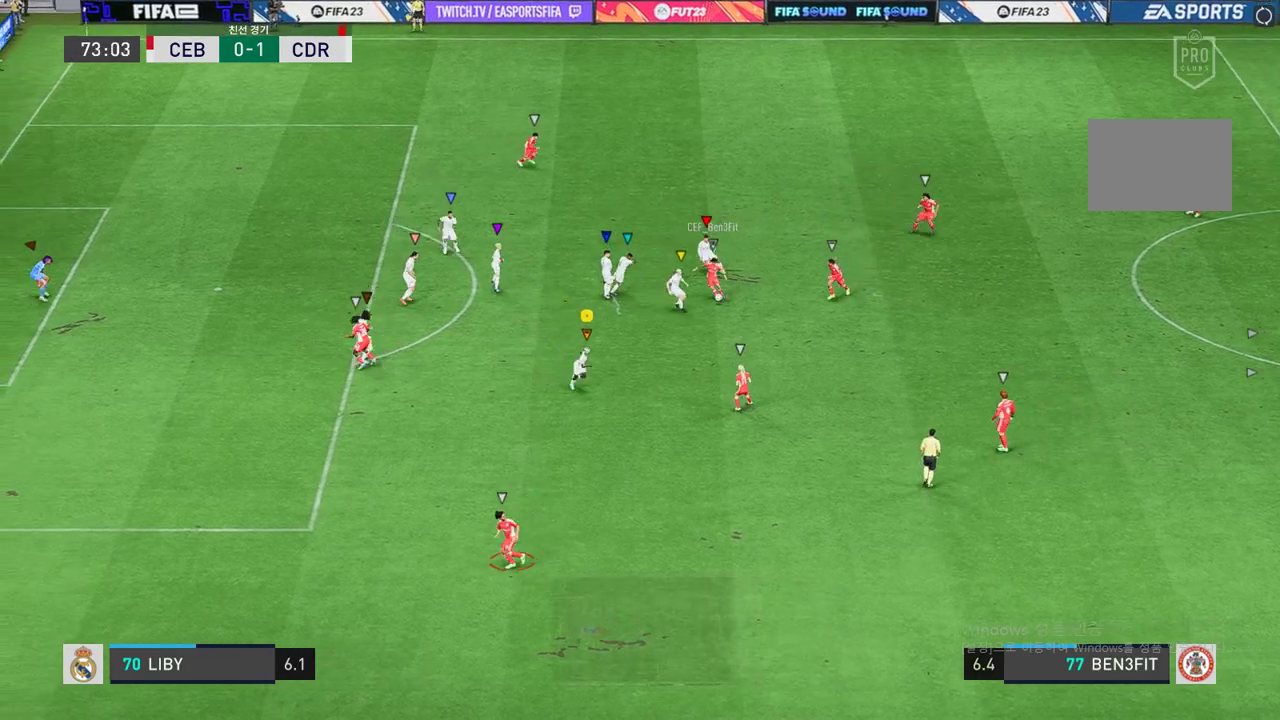
{"buttons": ["L2", "R2"], "left_stick": "down-left", "right_stick": "center", "events": [[251, "left_stick", "center"], [384, "L2", "down"], [417, "left_stick", "down-left"]]}
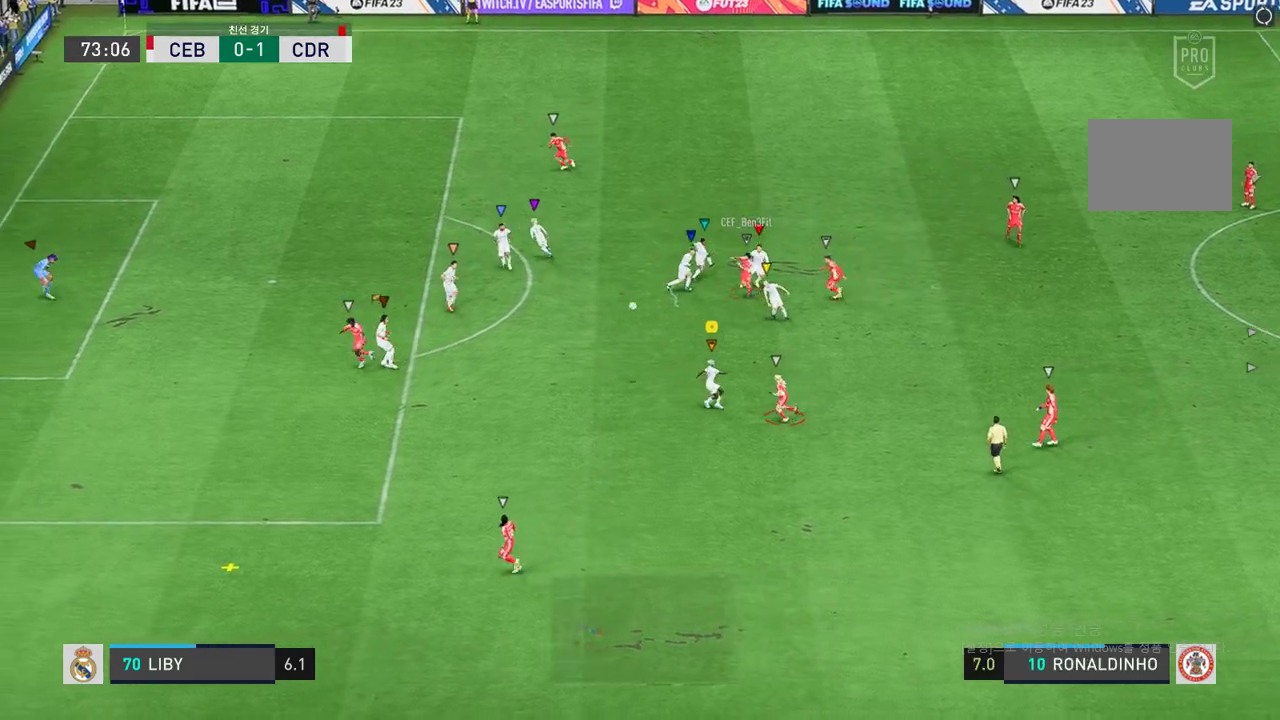
{"buttons": ["R2"], "left_stick": "down", "right_stick": "center", "events": [[16, "left_stick", "down"], [467, "L2", "up"]]}
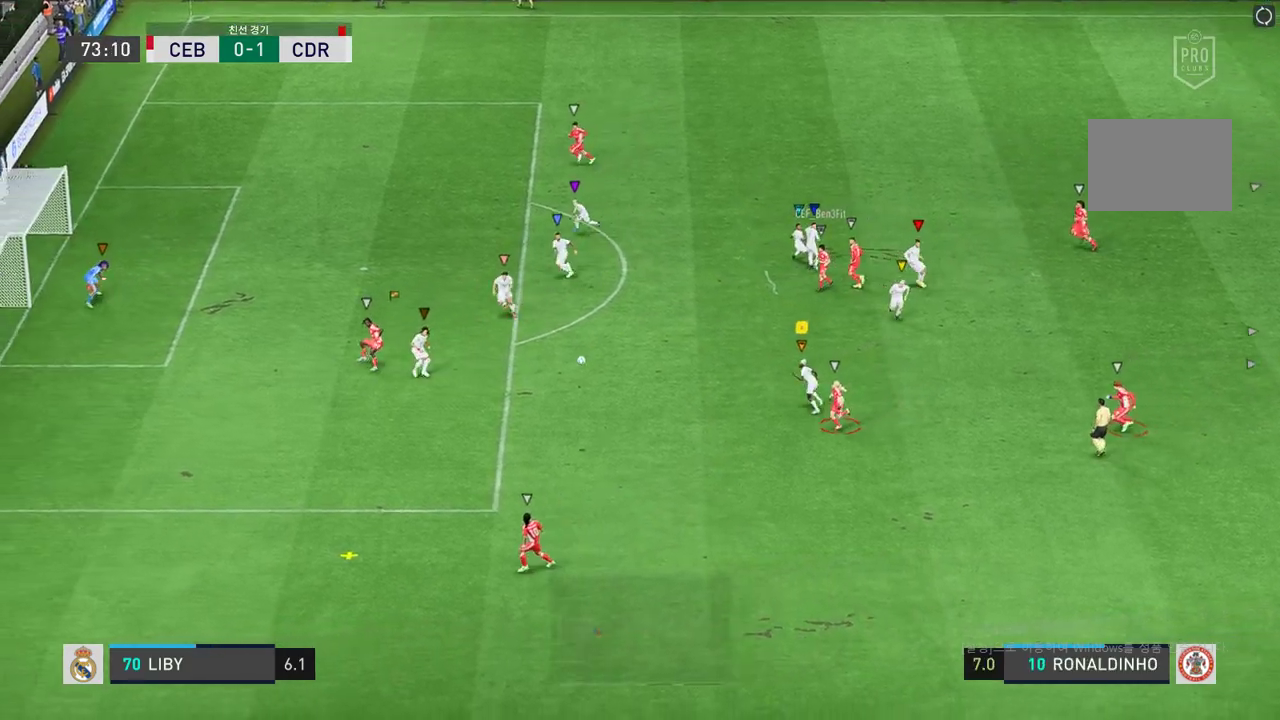
{"buttons": ["R2"], "left_stick": "down", "right_stick": "center", "events": []}
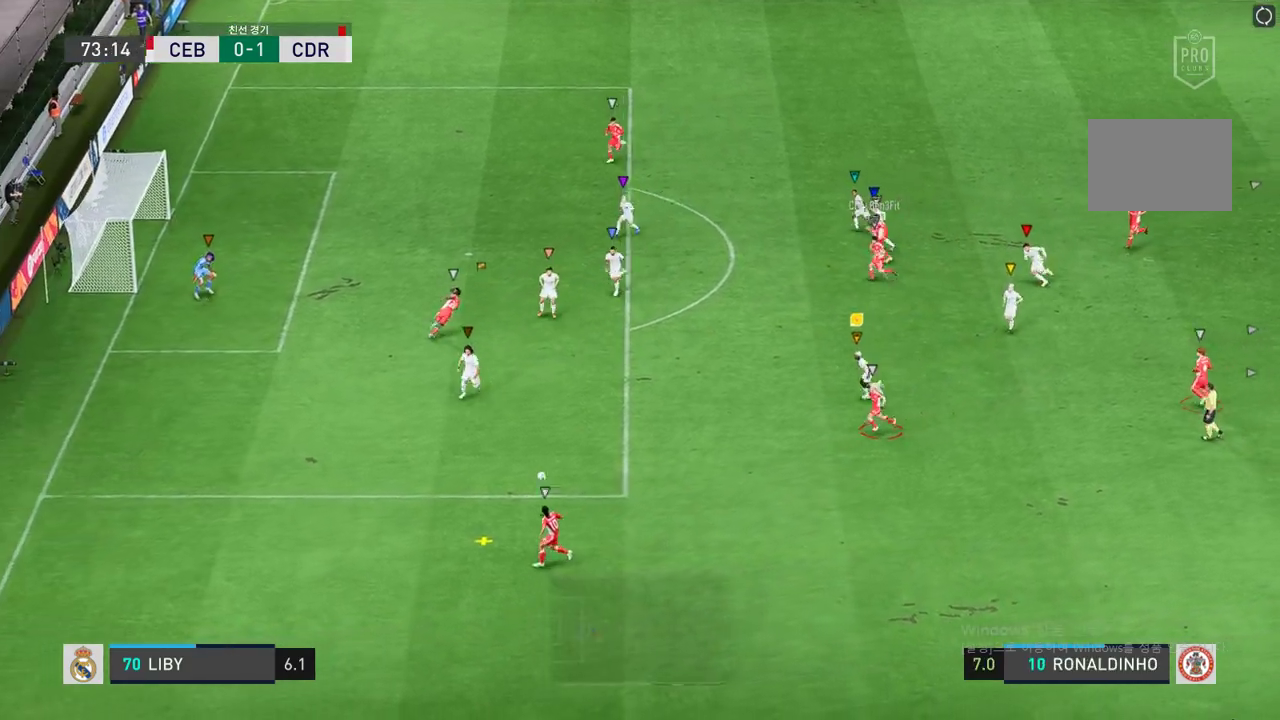
{"buttons": ["R2"], "left_stick": "down-left", "right_stick": "center", "events": [[200, "left_stick", "down-left"]]}
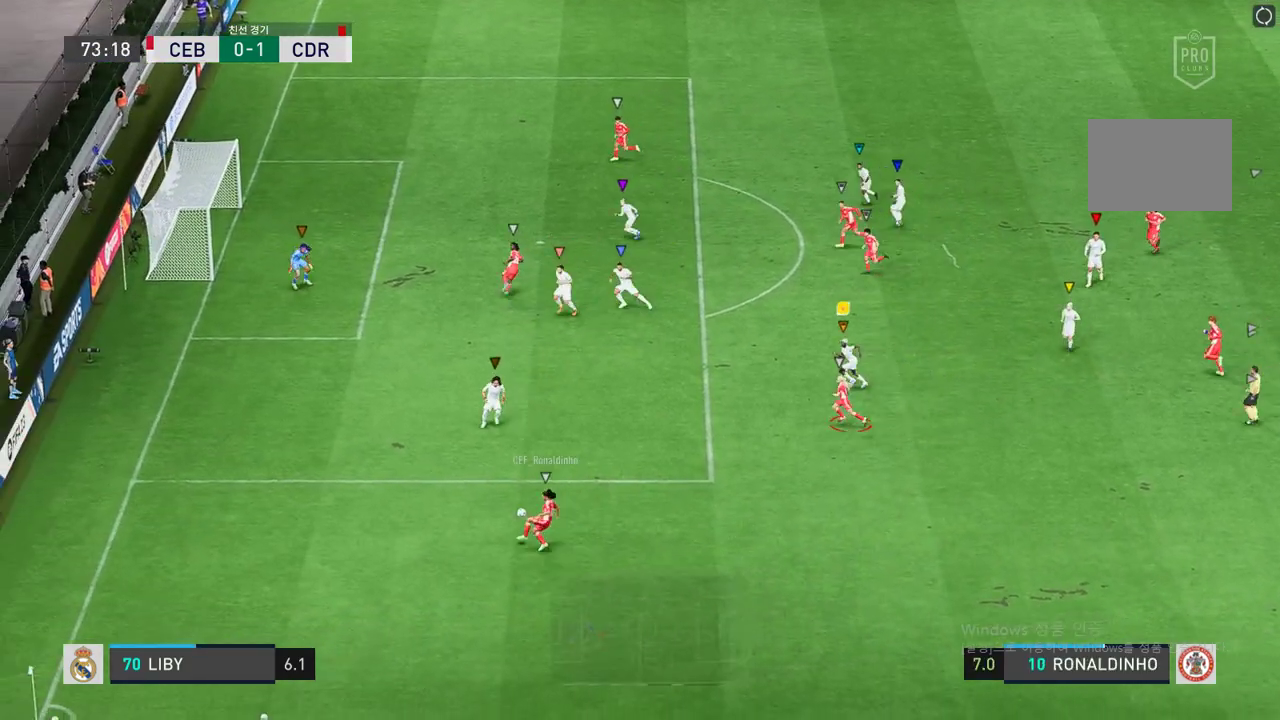
{"buttons": ["R2"], "left_stick": "down-left", "right_stick": "center", "events": []}